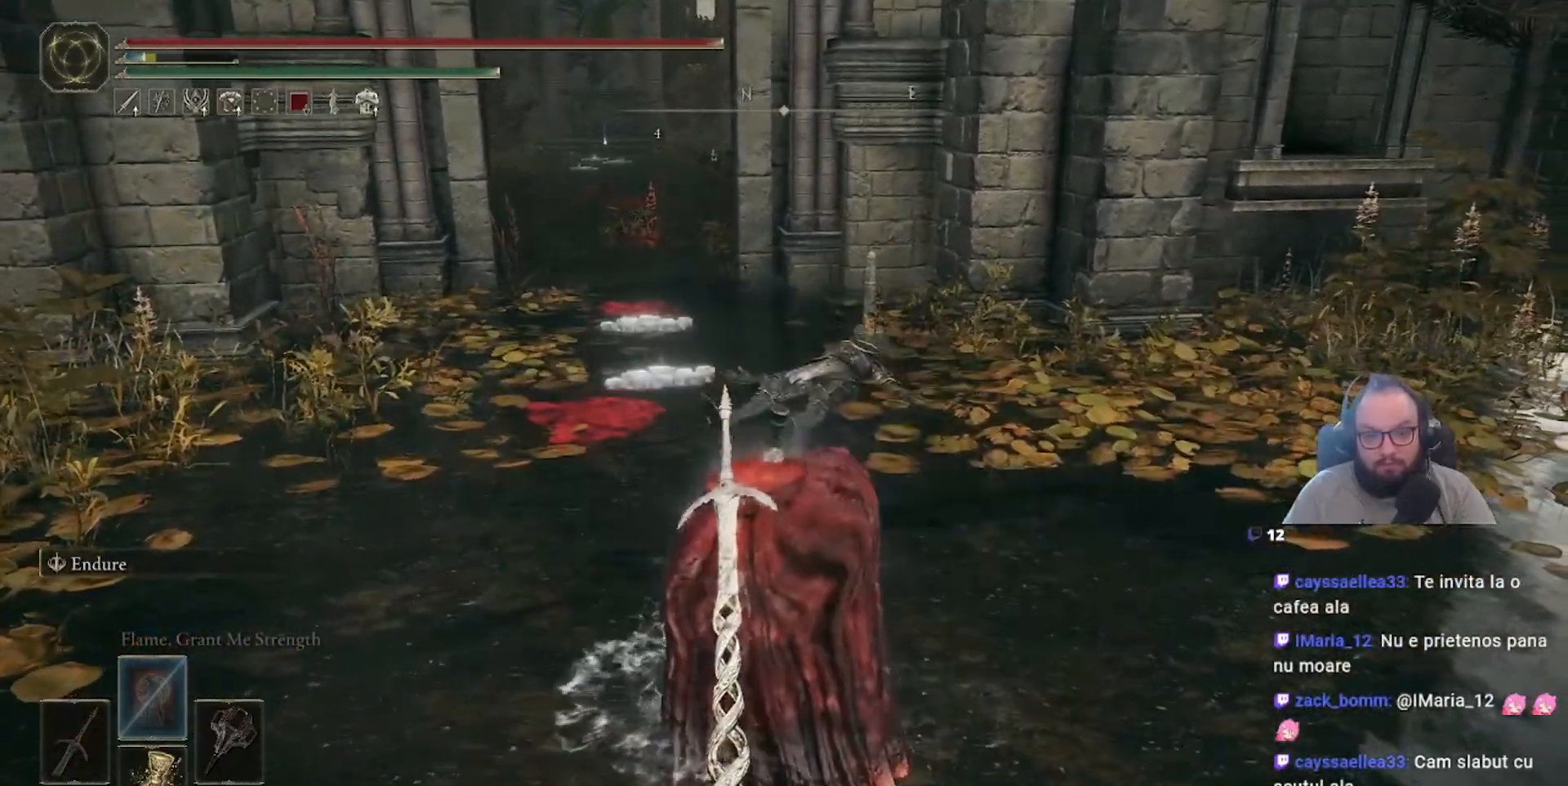
Gameplay with a controller (Xbox layout); each line is a JSON object with the inputs held at the frame after it. "events" lists button and stick changes between this image and that frame as [ms after this image, input, new state], when the widget could be followed in between.
{"buttons": ["R1"], "left_stick": "up", "right_stick": "center", "events": [[300, "L2", "up"], [483, "R1", "down"], [483, "left_stick", "up"]]}
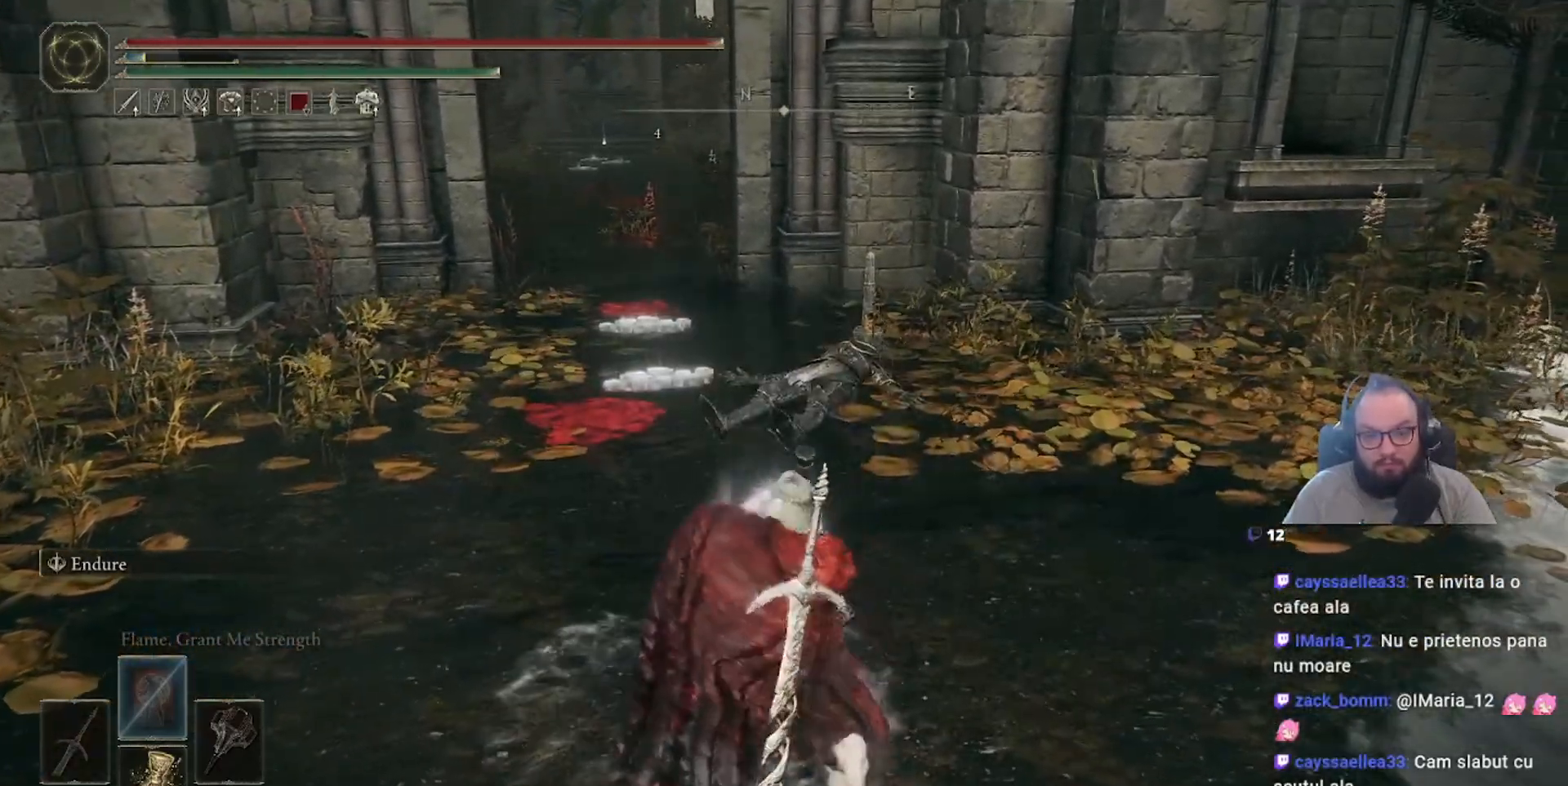
{"buttons": ["R1"], "left_stick": "up", "right_stick": "center", "events": [[83, "R1", "up"], [167, "R1", "down"], [250, "R1", "up"], [333, "R1", "down"], [417, "R1", "up"], [483, "R1", "down"]]}
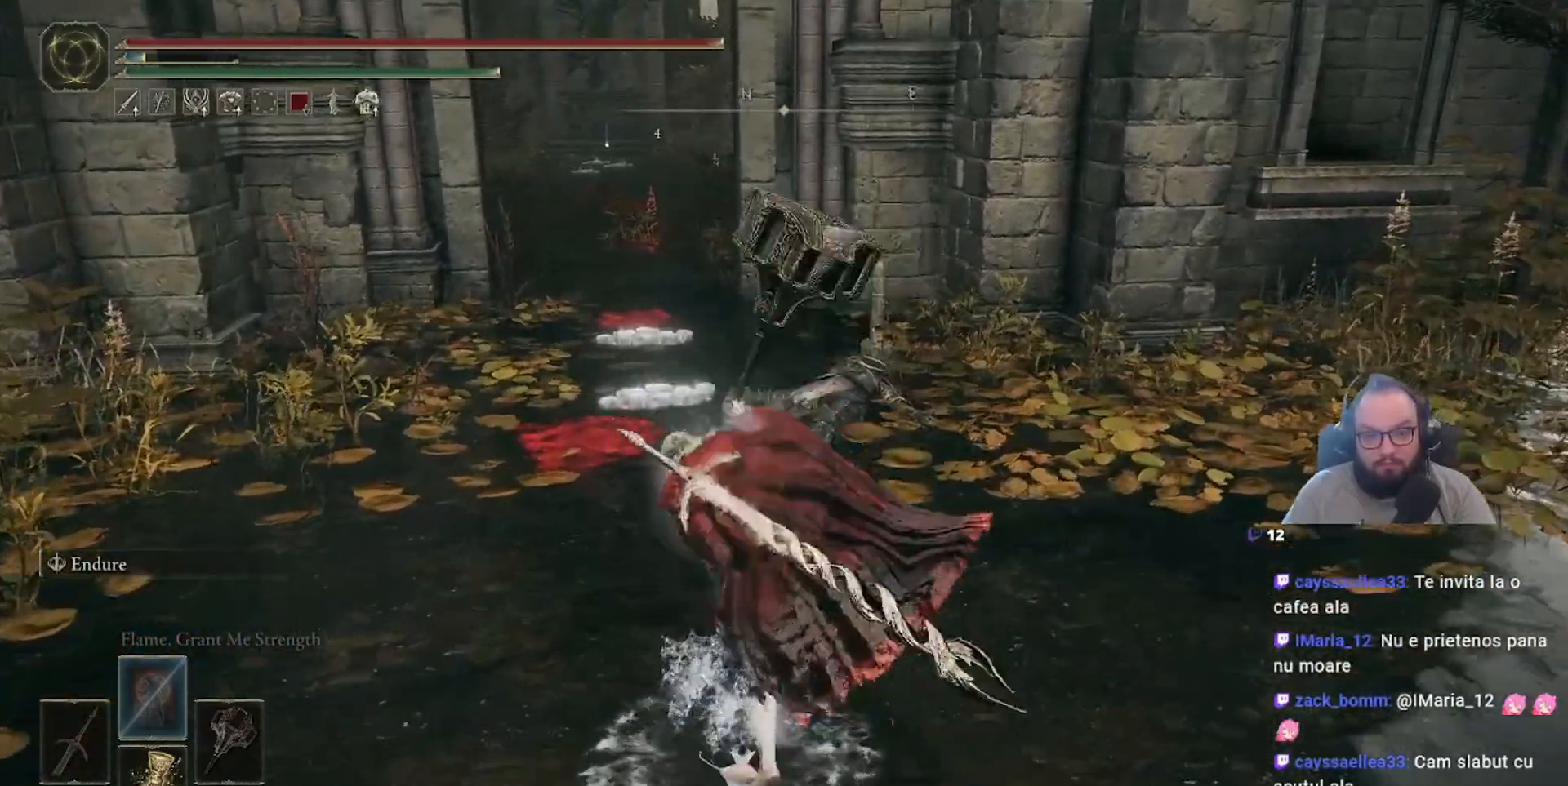
{"buttons": ["R1"], "left_stick": "up-left", "right_stick": "center", "events": [[83, "R1", "up"], [133, "R1", "down"], [217, "left_stick", "up-left"], [250, "R1", "up"], [283, "R1", "down"], [417, "R1", "up"], [483, "R1", "down"]]}
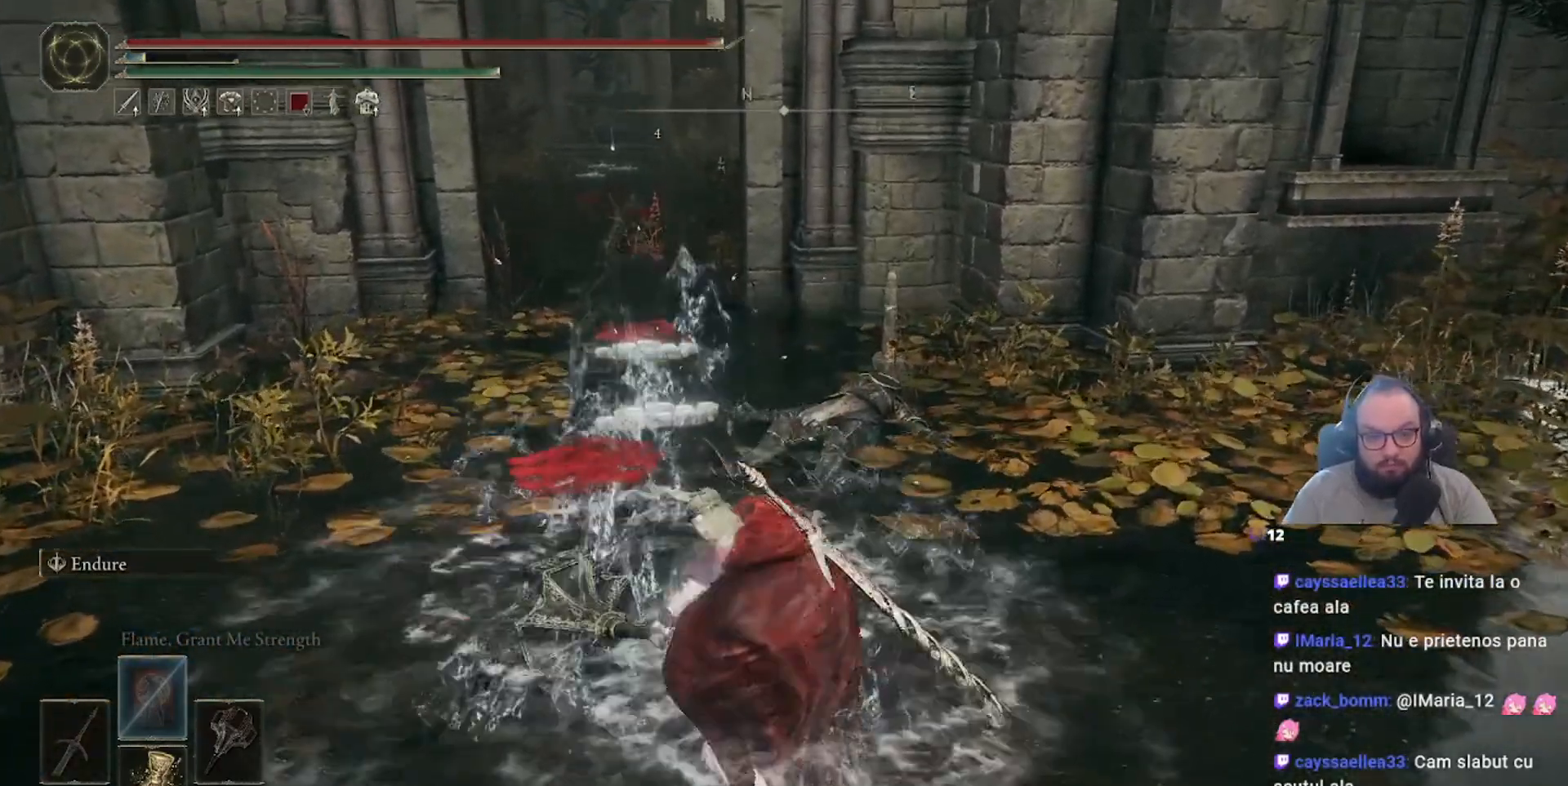
{"buttons": ["R1"], "left_stick": "up-left", "right_stick": "center", "events": [[83, "R1", "up"], [100, "R1", "down"], [217, "R1", "up"], [283, "R1", "down"], [400, "R1", "up"], [433, "R1", "down"]]}
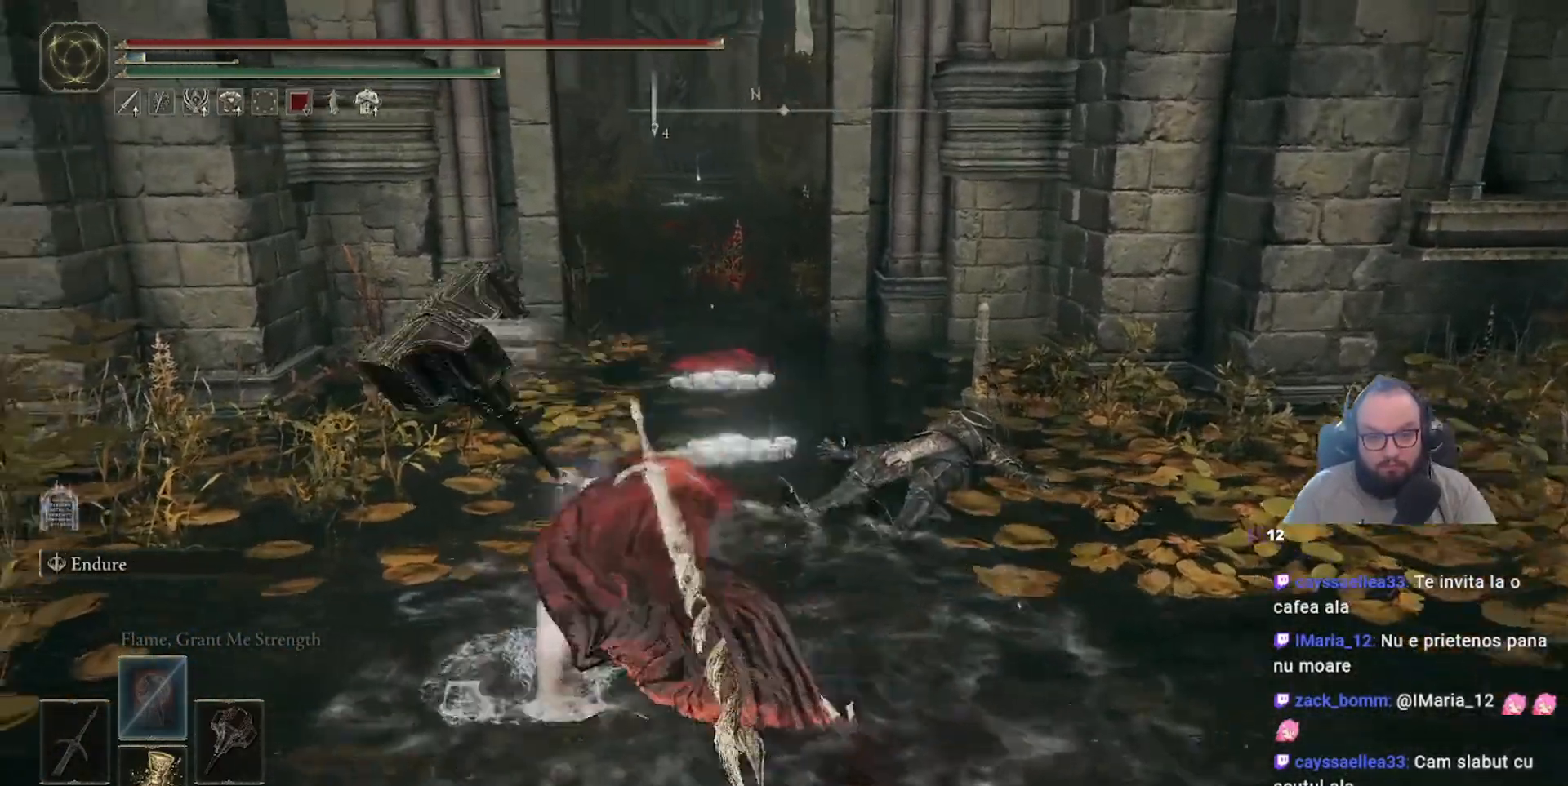
{"buttons": ["R1"], "left_stick": "up", "right_stick": "center", "events": [[217, "R1", "up"], [267, "left_stick", "up"], [300, "R1", "down"]]}
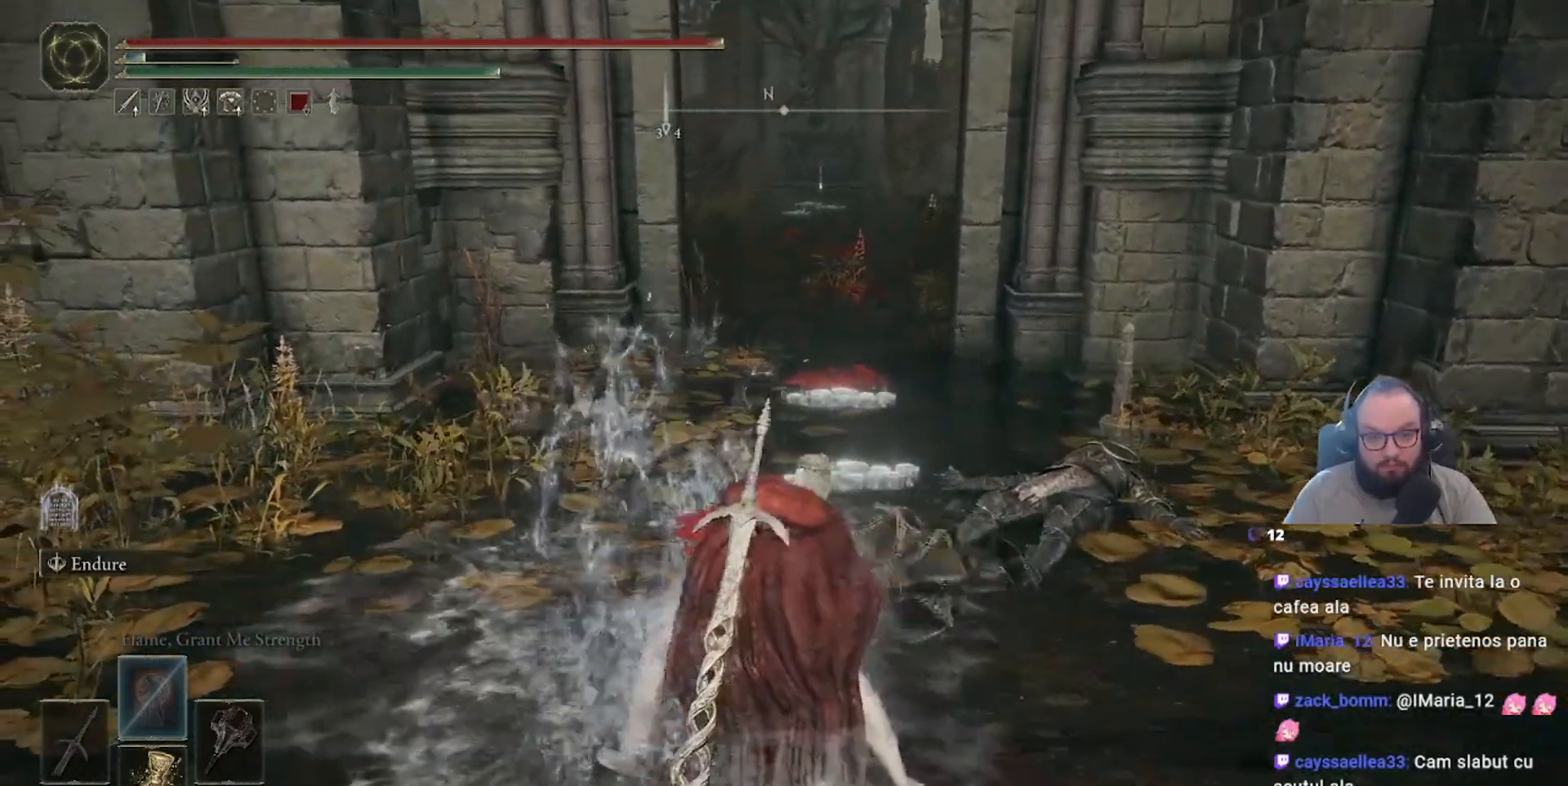
{"buttons": ["R1"], "left_stick": "up", "right_stick": "center", "events": [[83, "R1", "up"], [150, "R1", "down"], [233, "R1", "up"], [333, "R1", "down"], [433, "R1", "up"], [483, "R1", "down"]]}
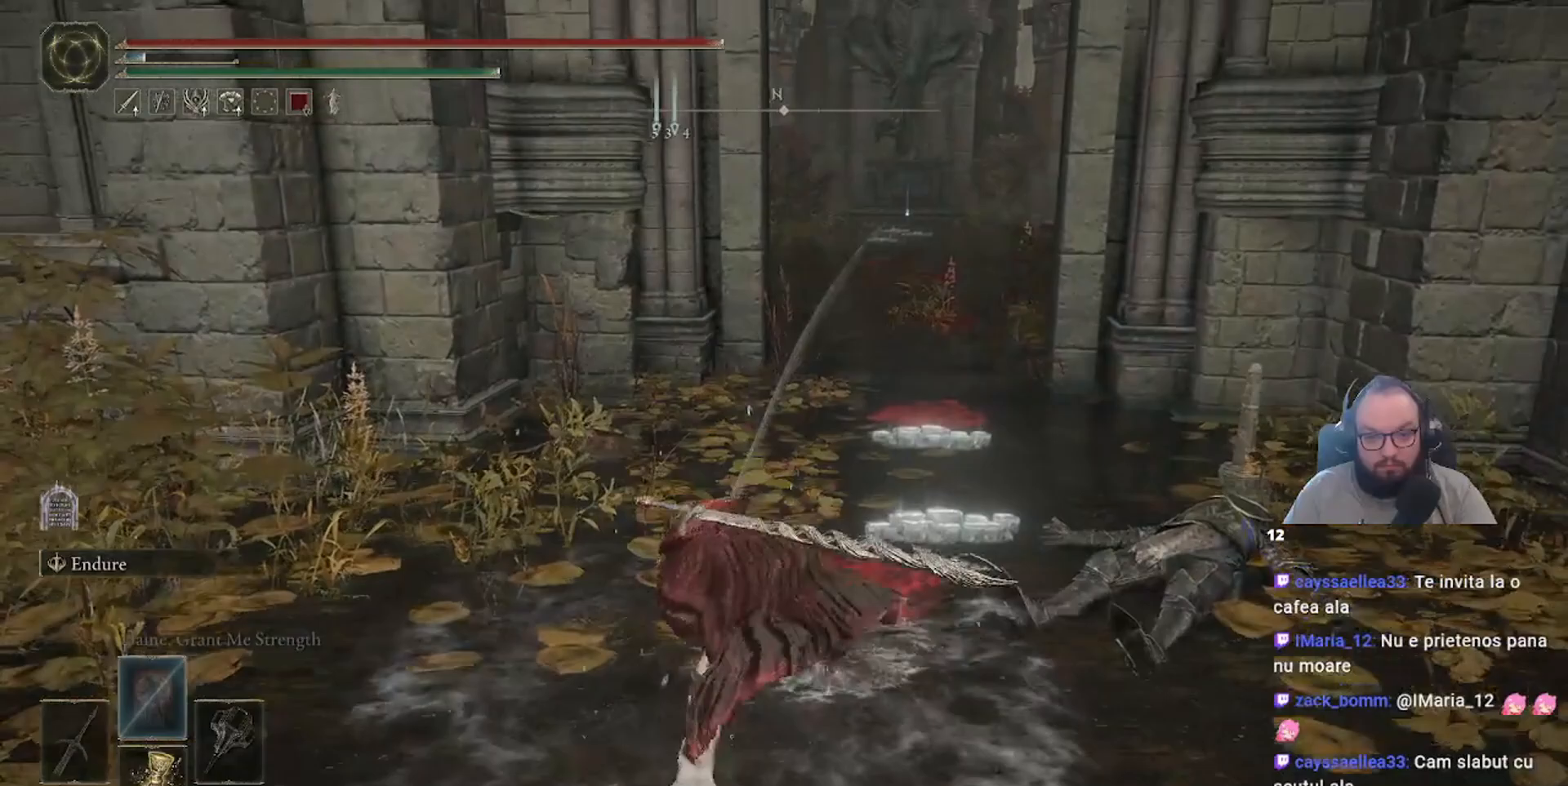
{"buttons": ["R1"], "left_stick": "up", "right_stick": "center", "events": [[267, "R1", "up"], [350, "R1", "down"], [417, "R1", "up"], [500, "R1", "down"]]}
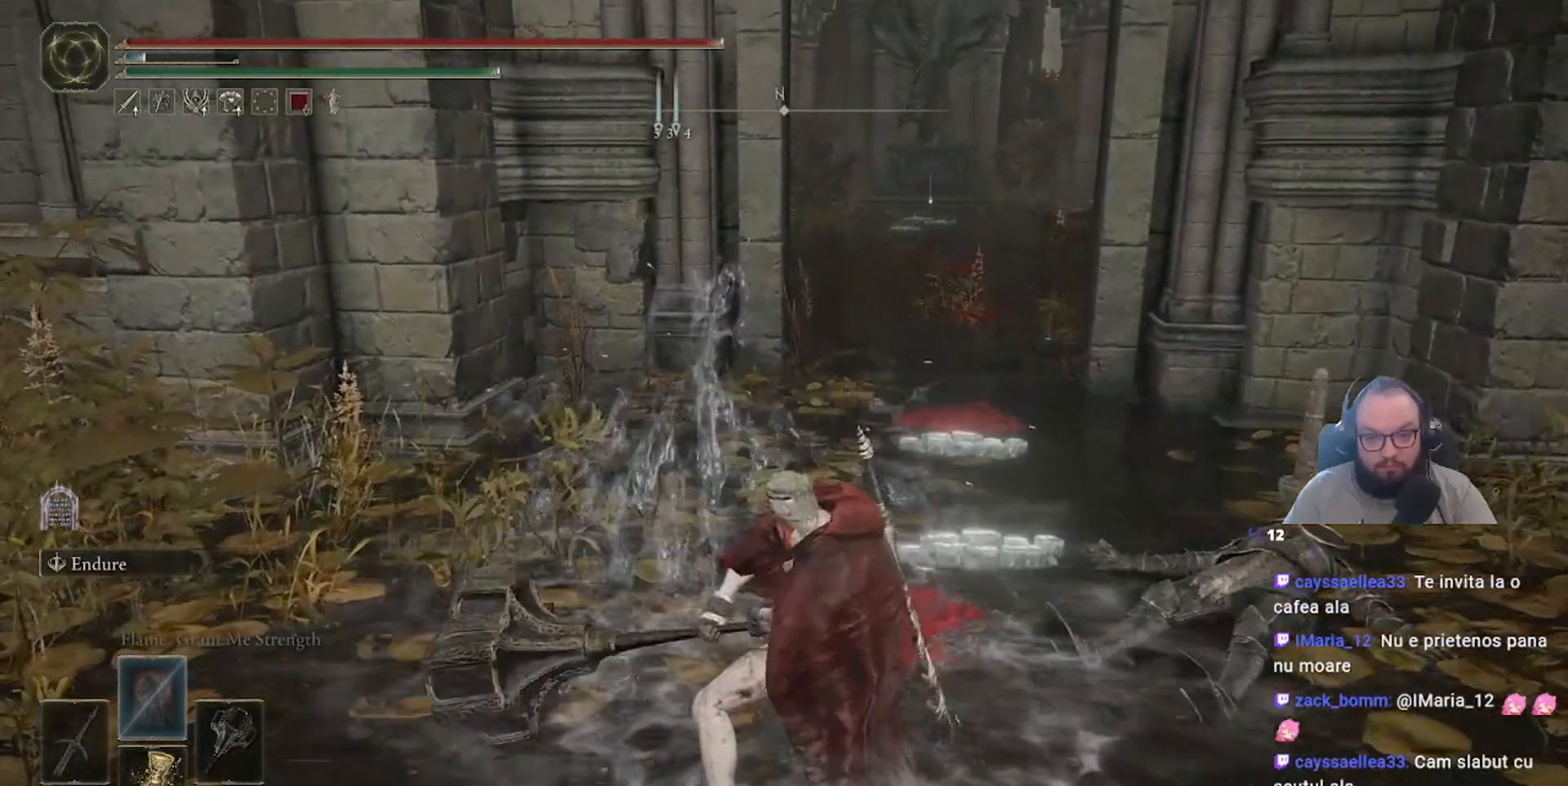
{"buttons": [], "left_stick": "up", "right_stick": "center", "events": [[100, "R1", "up"], [167, "R1", "down"], [283, "R1", "up"], [367, "R1", "down"], [450, "R1", "up"]]}
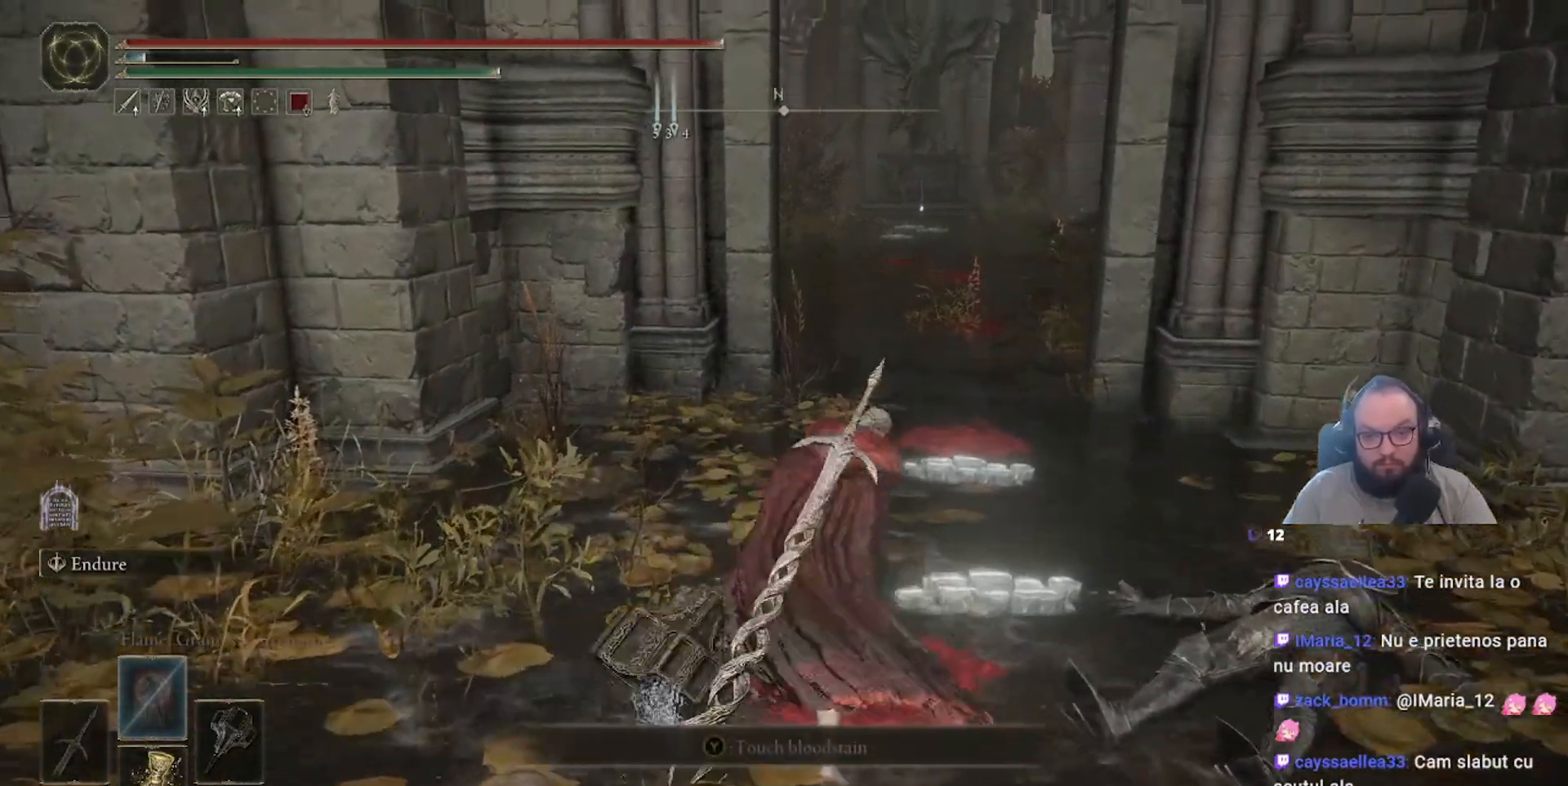
{"buttons": [], "left_stick": "up", "right_stick": "center", "events": []}
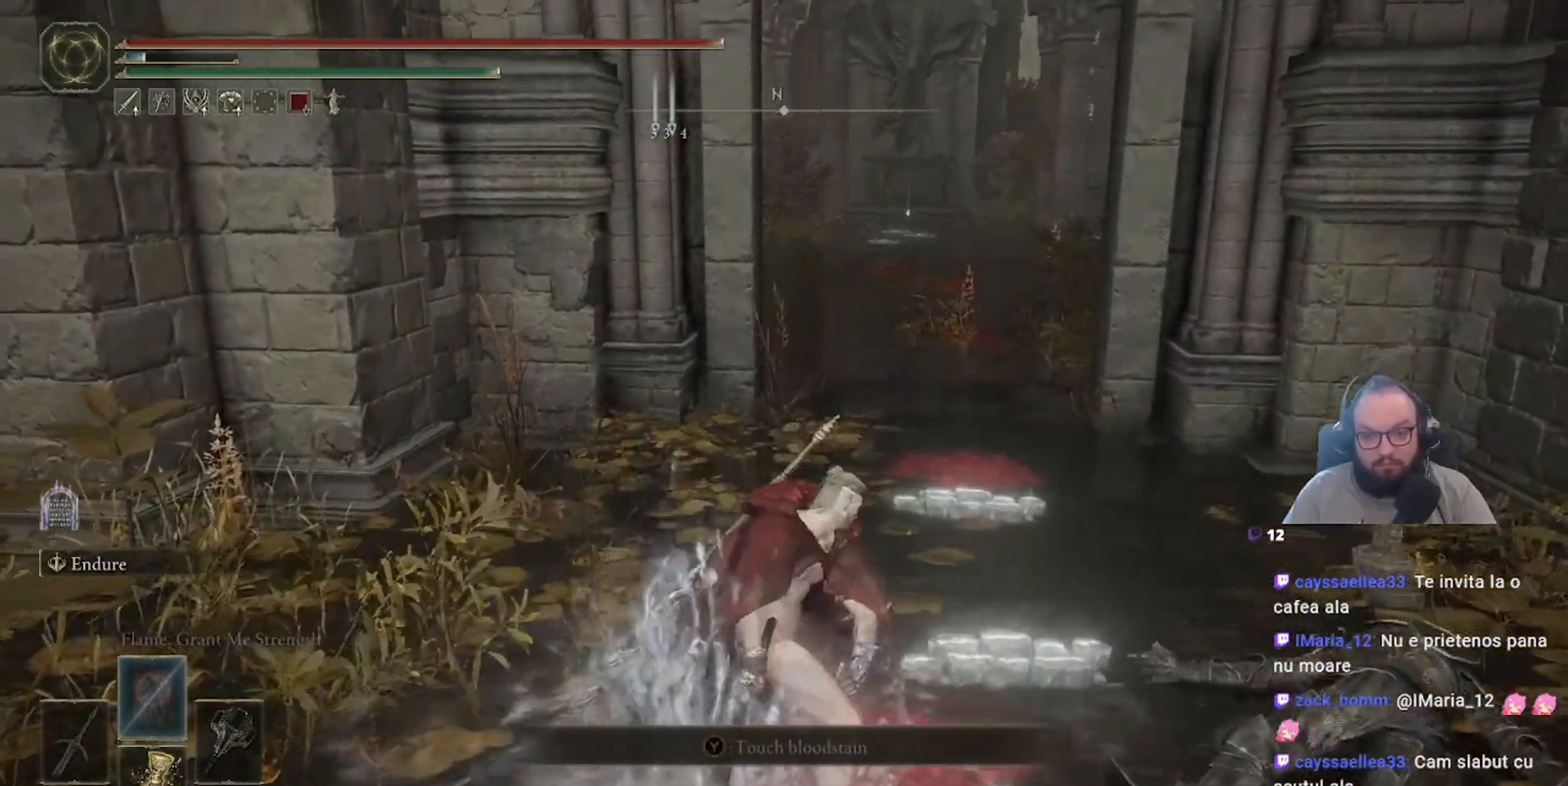
{"buttons": ["R2"], "left_stick": "up", "right_stick": "center", "events": [[17, "R2", "down"]]}
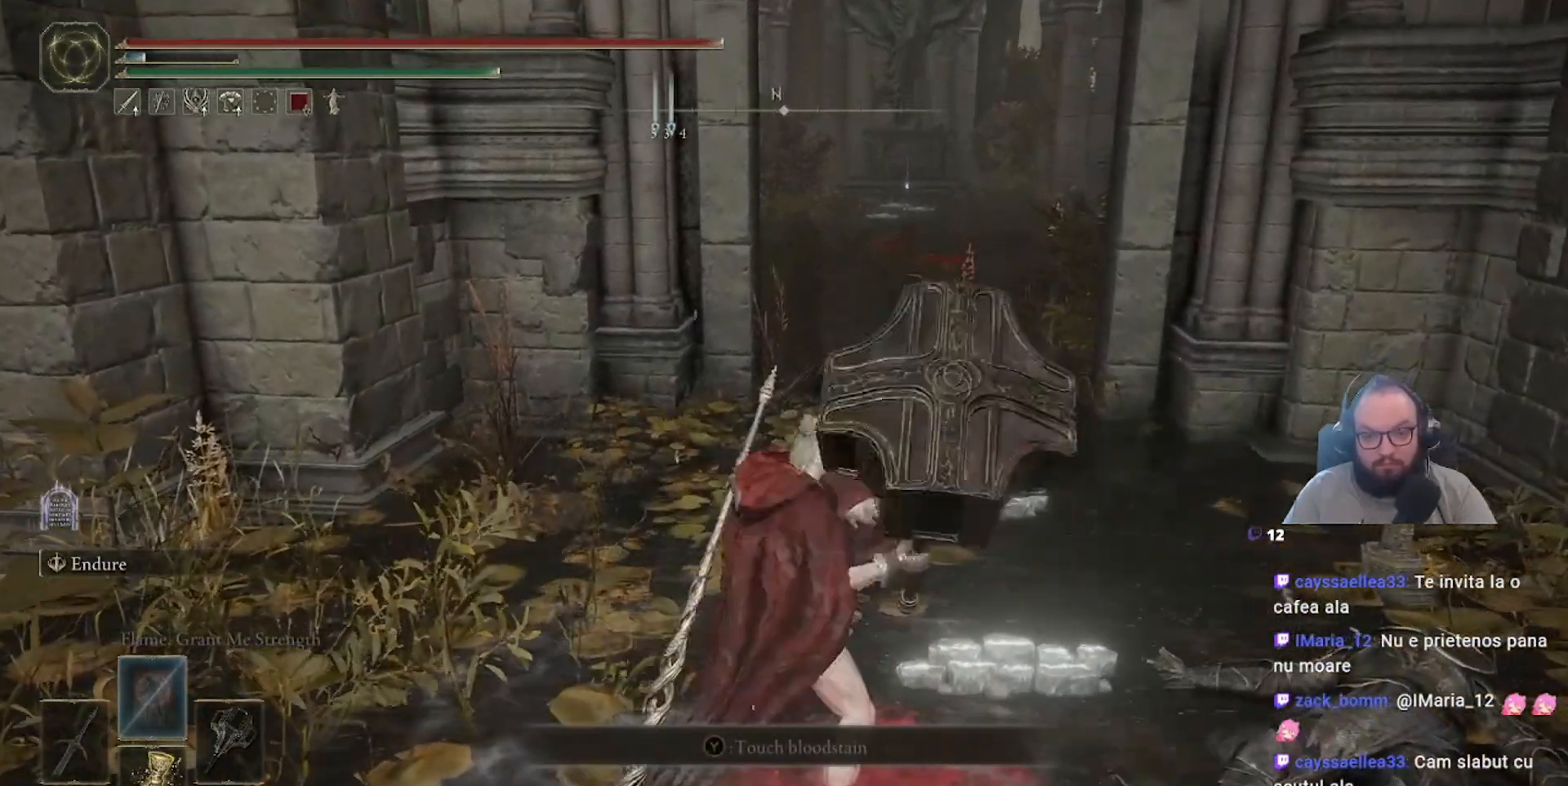
{"buttons": ["R2"], "left_stick": "up", "right_stick": "center", "events": []}
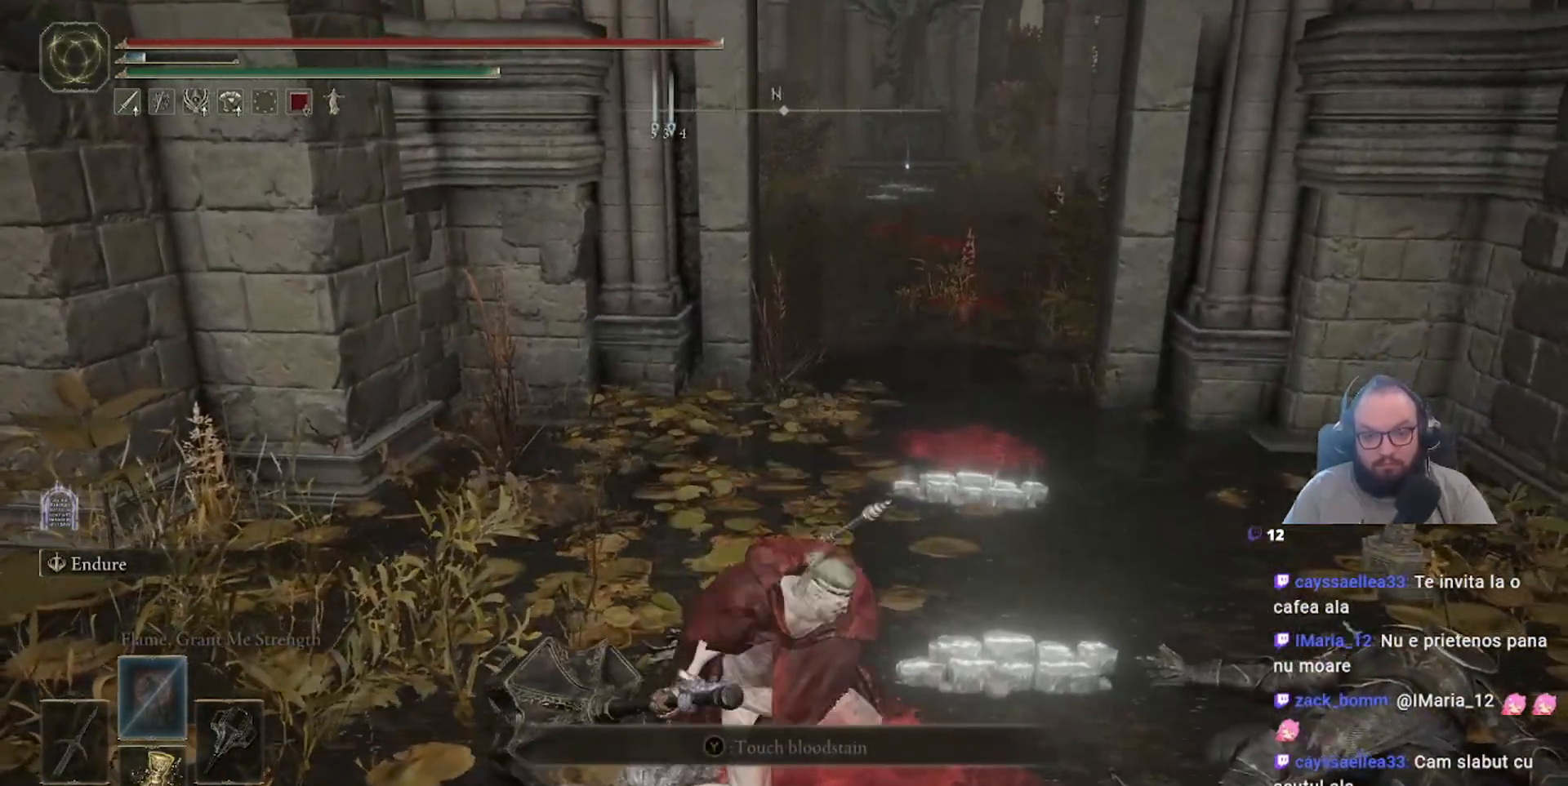
{"buttons": ["R2"], "left_stick": "up", "right_stick": "center", "events": []}
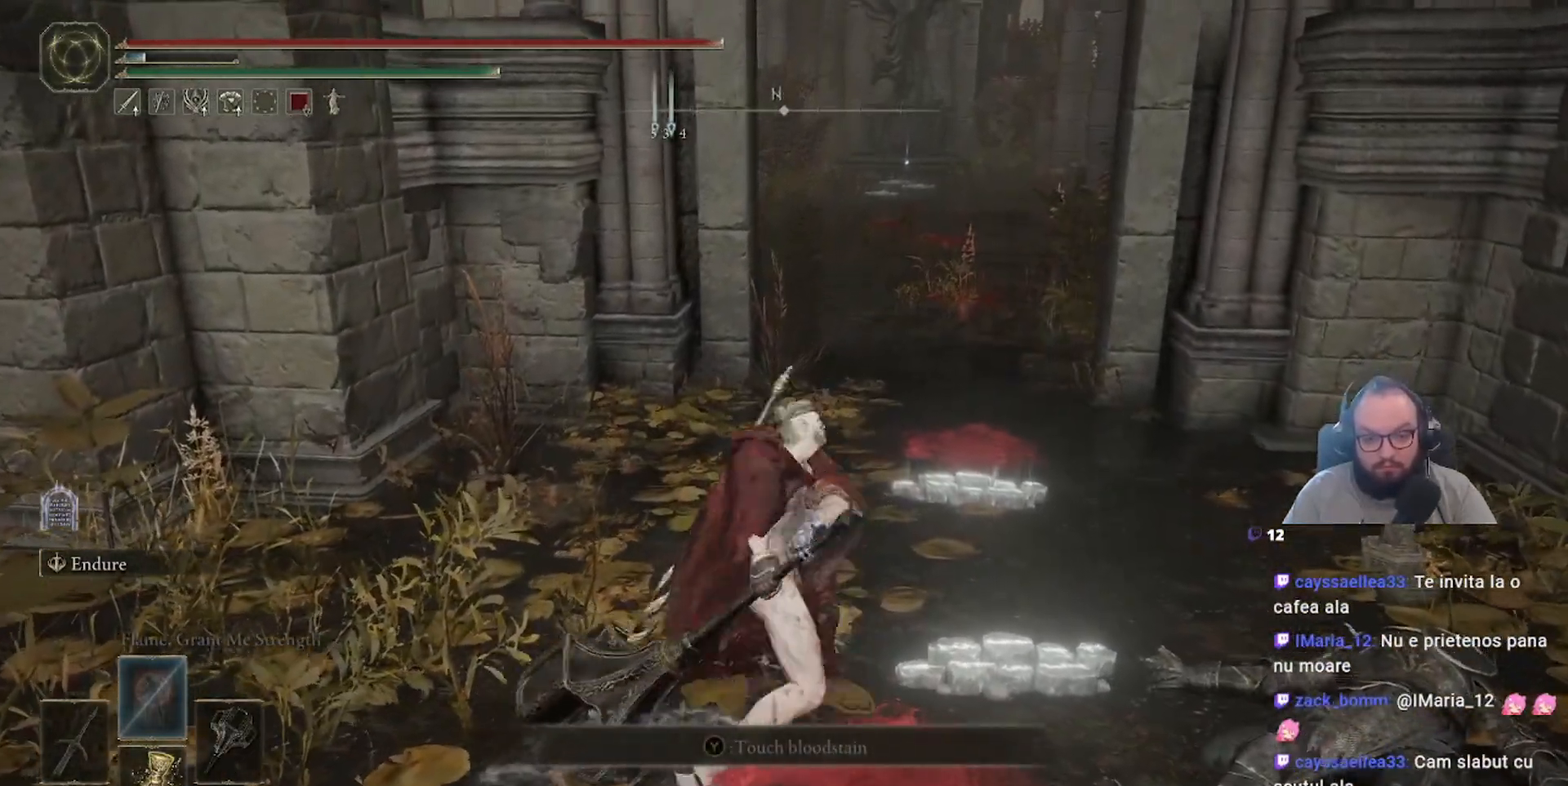
{"buttons": ["R2"], "left_stick": "up", "right_stick": "center", "events": []}
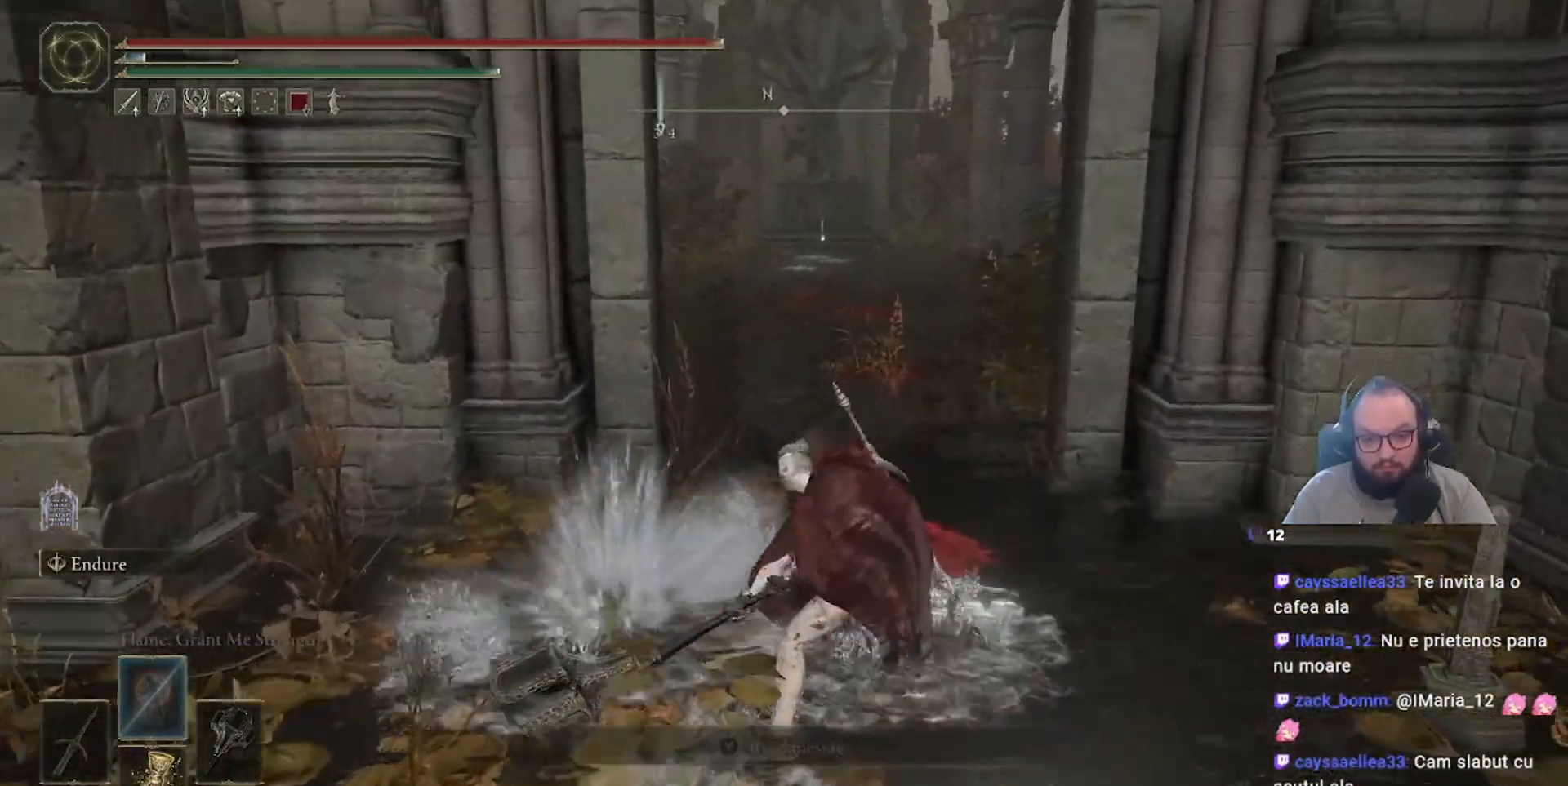
{"buttons": ["L2"], "left_stick": "up", "right_stick": "center", "events": [[200, "R2", "up"], [217, "L2", "down"]]}
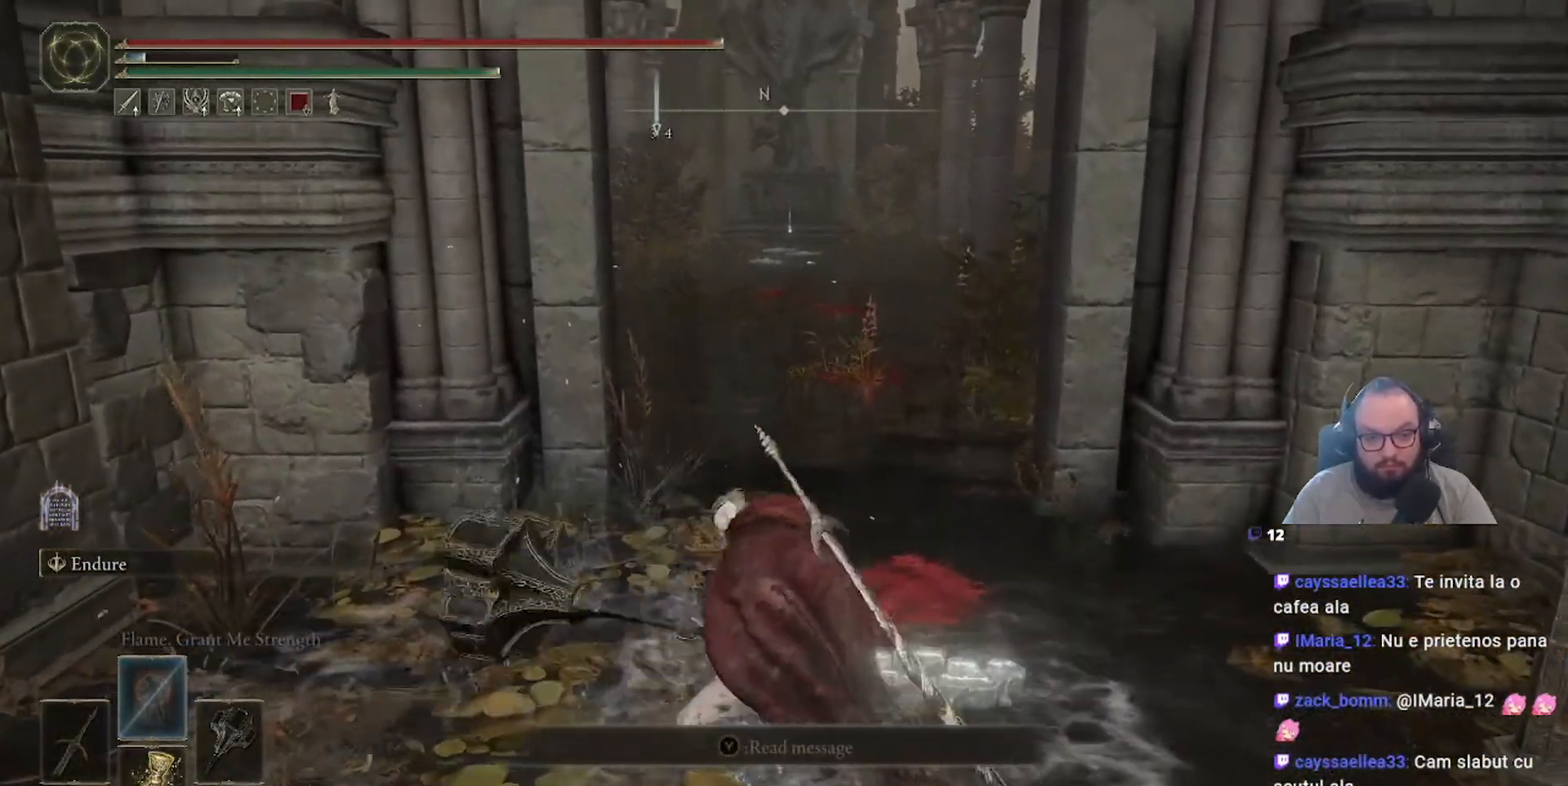
{"buttons": ["L2"], "left_stick": "up", "right_stick": "center", "events": []}
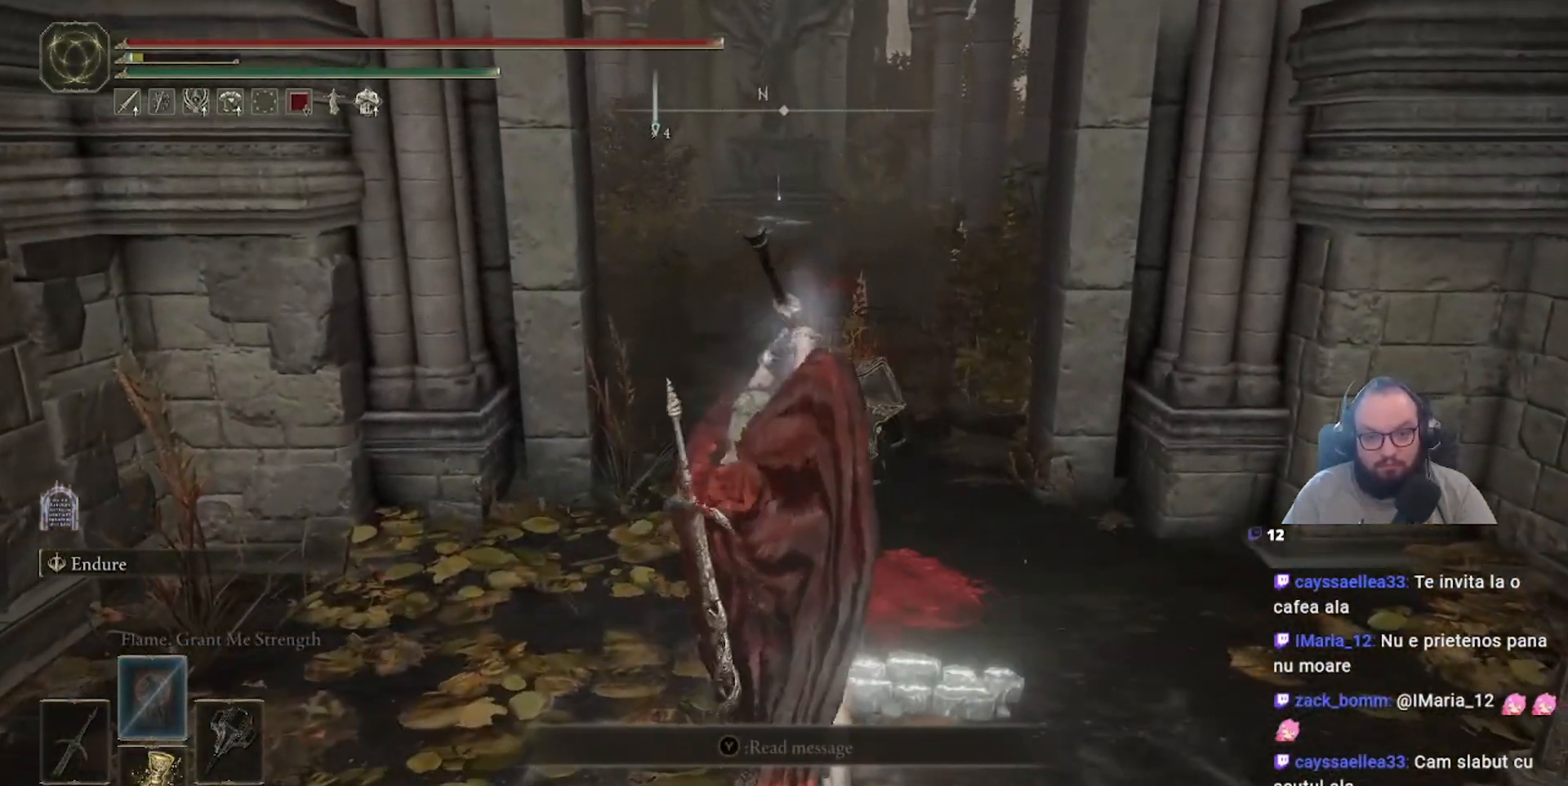
{"buttons": ["L2"], "left_stick": "up", "right_stick": "center", "events": []}
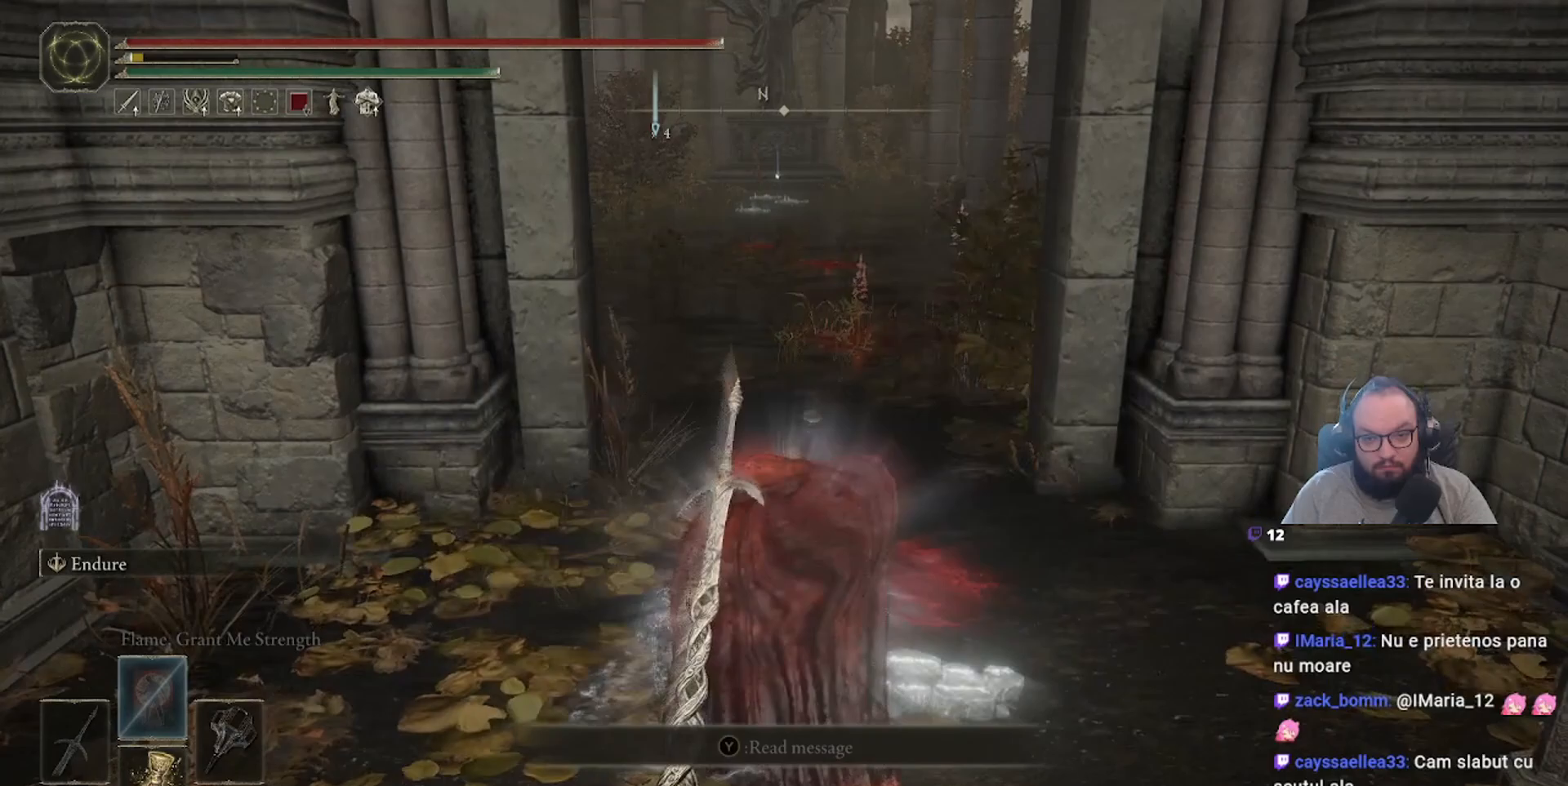
{"buttons": [], "left_stick": "up", "right_stick": "center", "events": [[117, "L2", "up"], [367, "L1", "down"], [500, "L1", "up"]]}
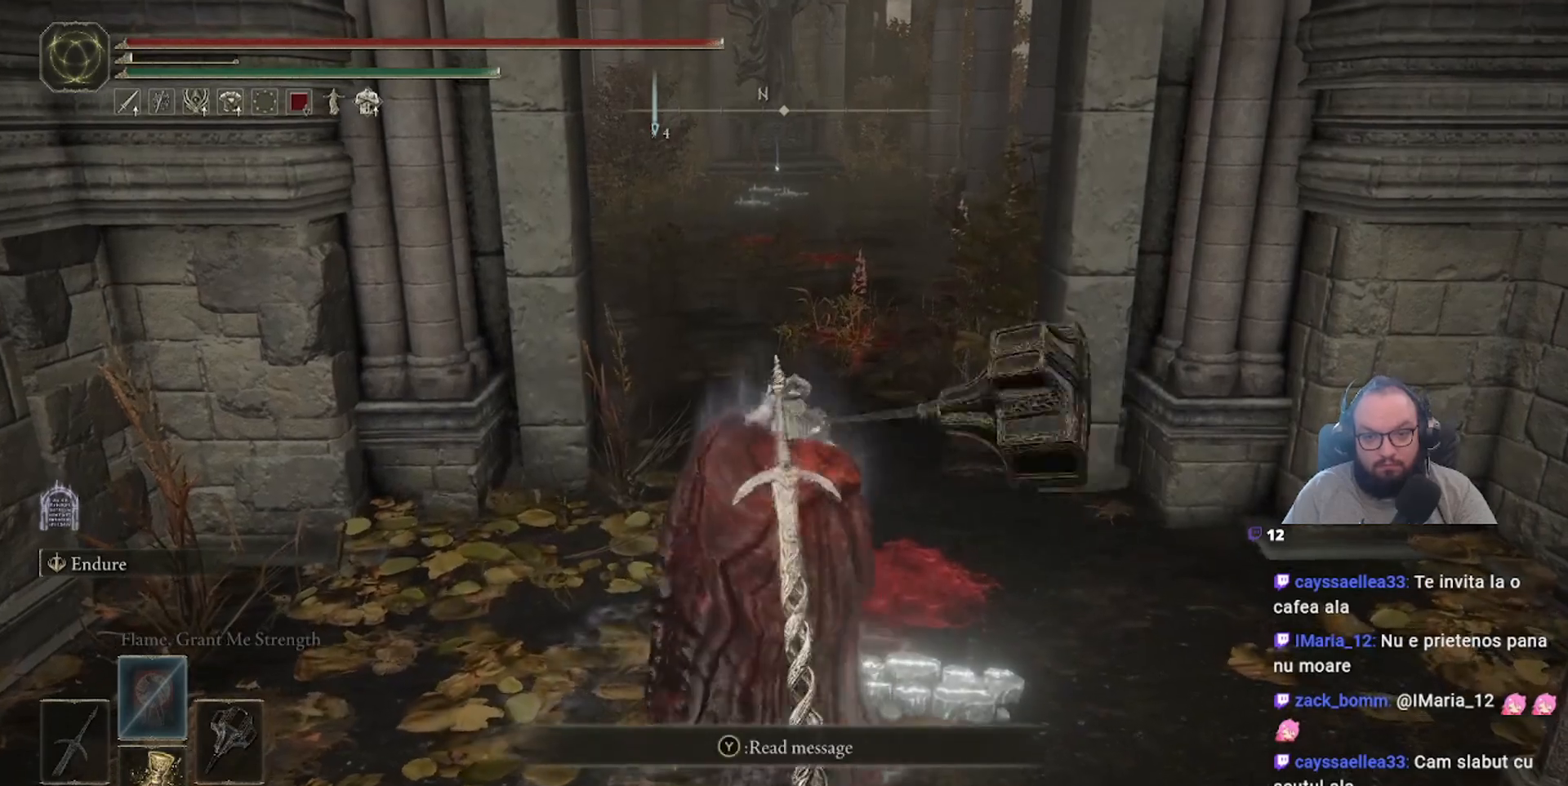
{"buttons": ["L1"], "left_stick": "up", "right_stick": "center", "events": [[33, "L1", "down"], [167, "L1", "up"], [250, "L1", "down"], [333, "L1", "up"], [383, "L1", "down"]]}
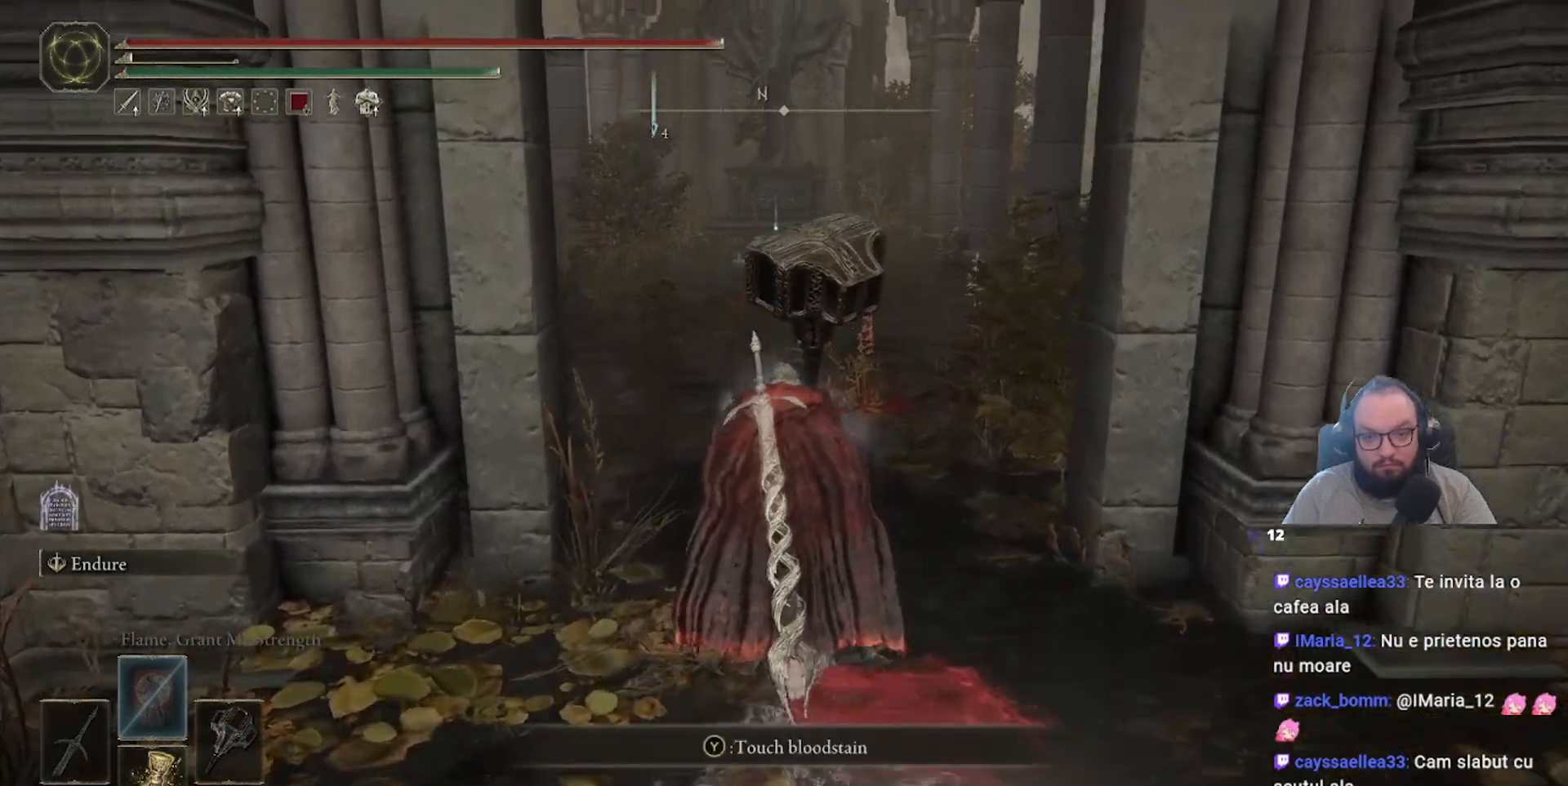
{"buttons": ["R1"], "left_stick": "up", "right_stick": "center", "events": [[250, "A", "down"], [317, "L1", "up"], [367, "A", "up"], [417, "A", "down"], [483, "R1", "down"], [500, "A", "up"]]}
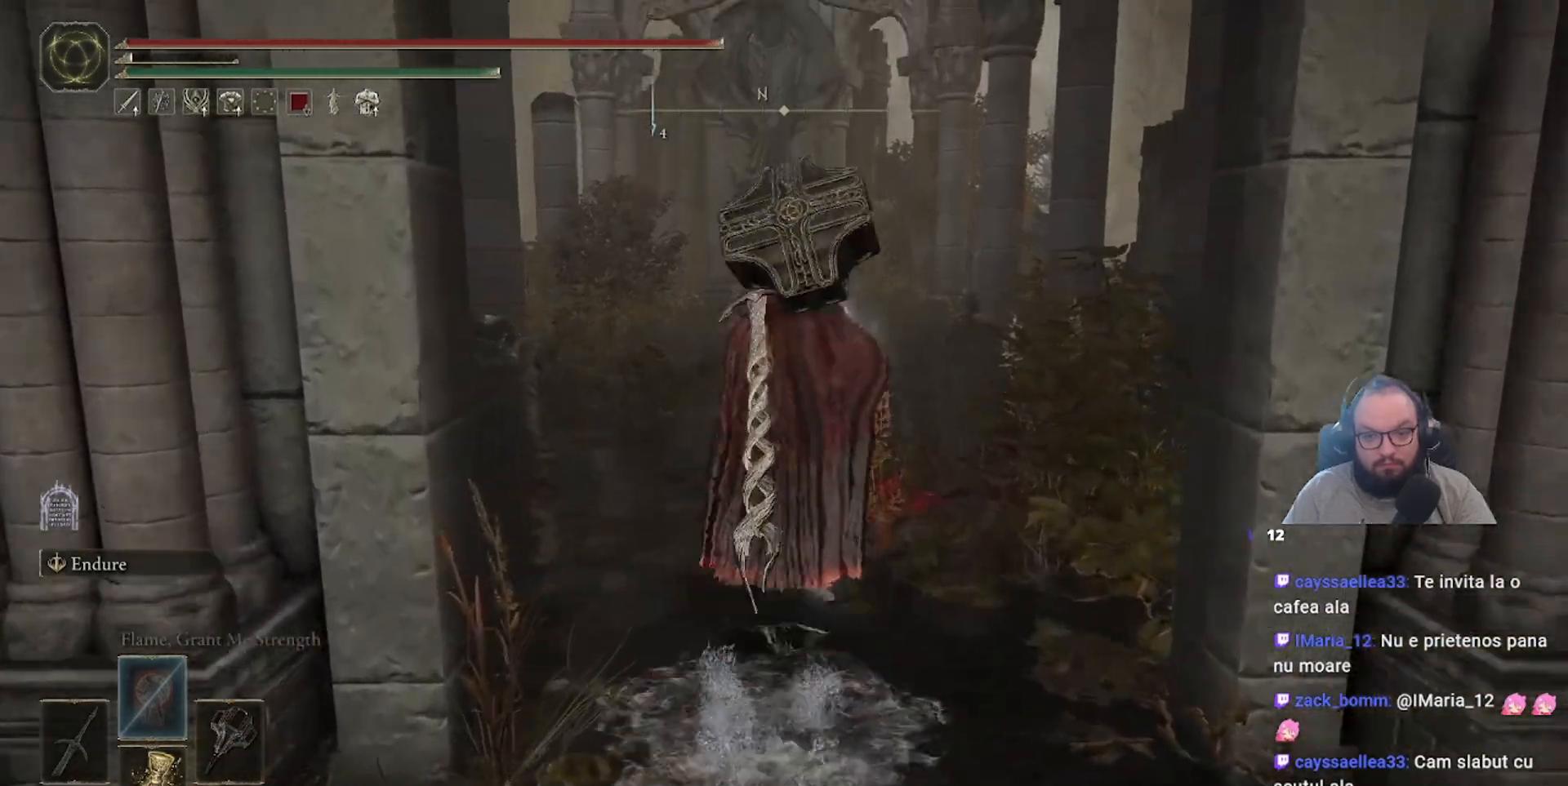
{"buttons": [], "left_stick": "up", "right_stick": "center", "events": [[67, "R1", "up"], [167, "R1", "down"], [250, "R1", "up"], [317, "R1", "down"], [400, "R1", "up"]]}
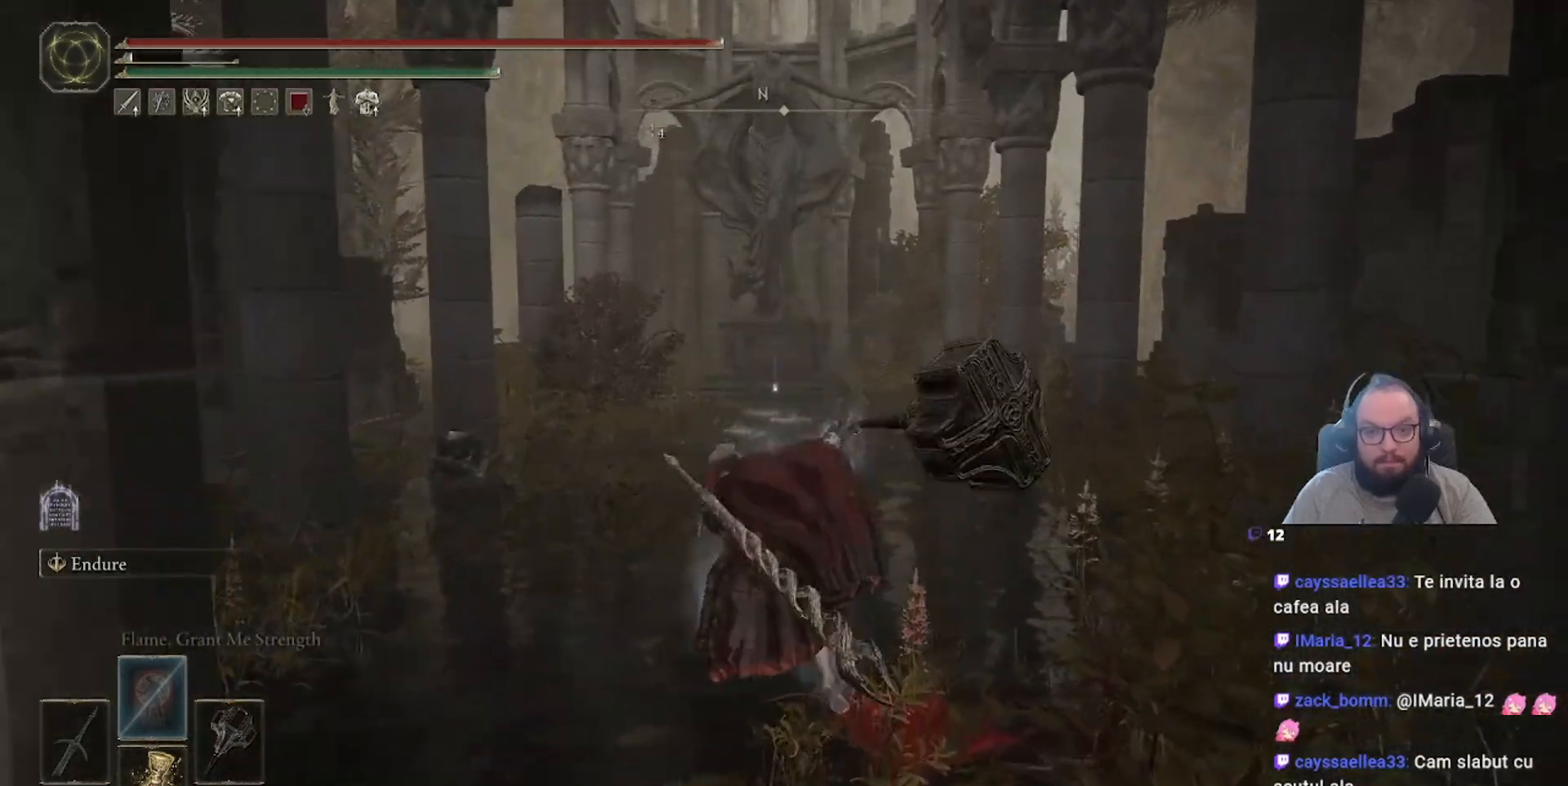
{"buttons": ["R2"], "left_stick": "up", "right_stick": "center", "events": [[450, "R2", "down"]]}
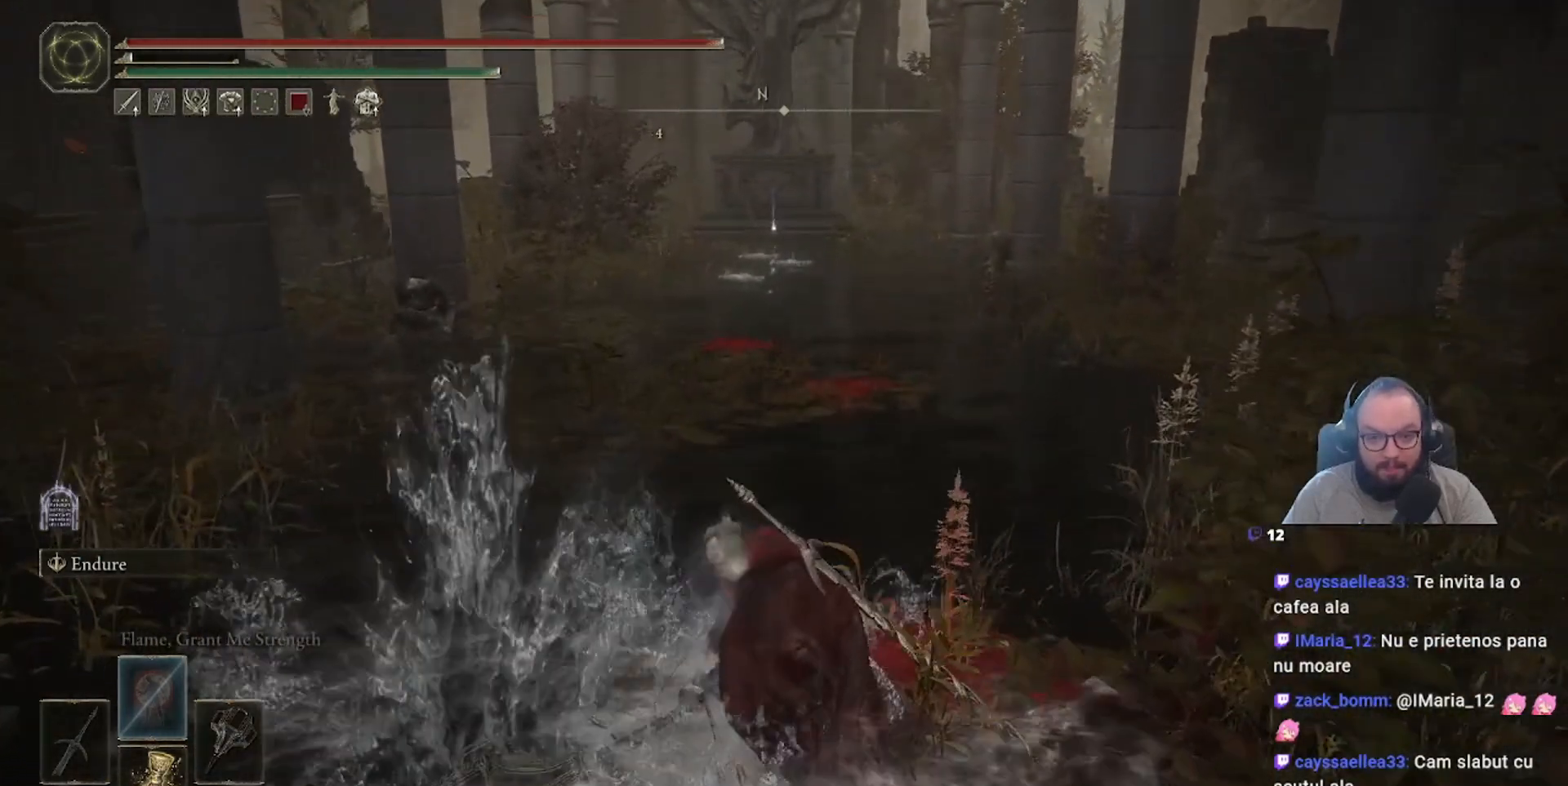
{"buttons": [], "left_stick": "up", "right_stick": "center", "events": [[67, "R2", "up"], [383, "A", "down"], [483, "A", "up"]]}
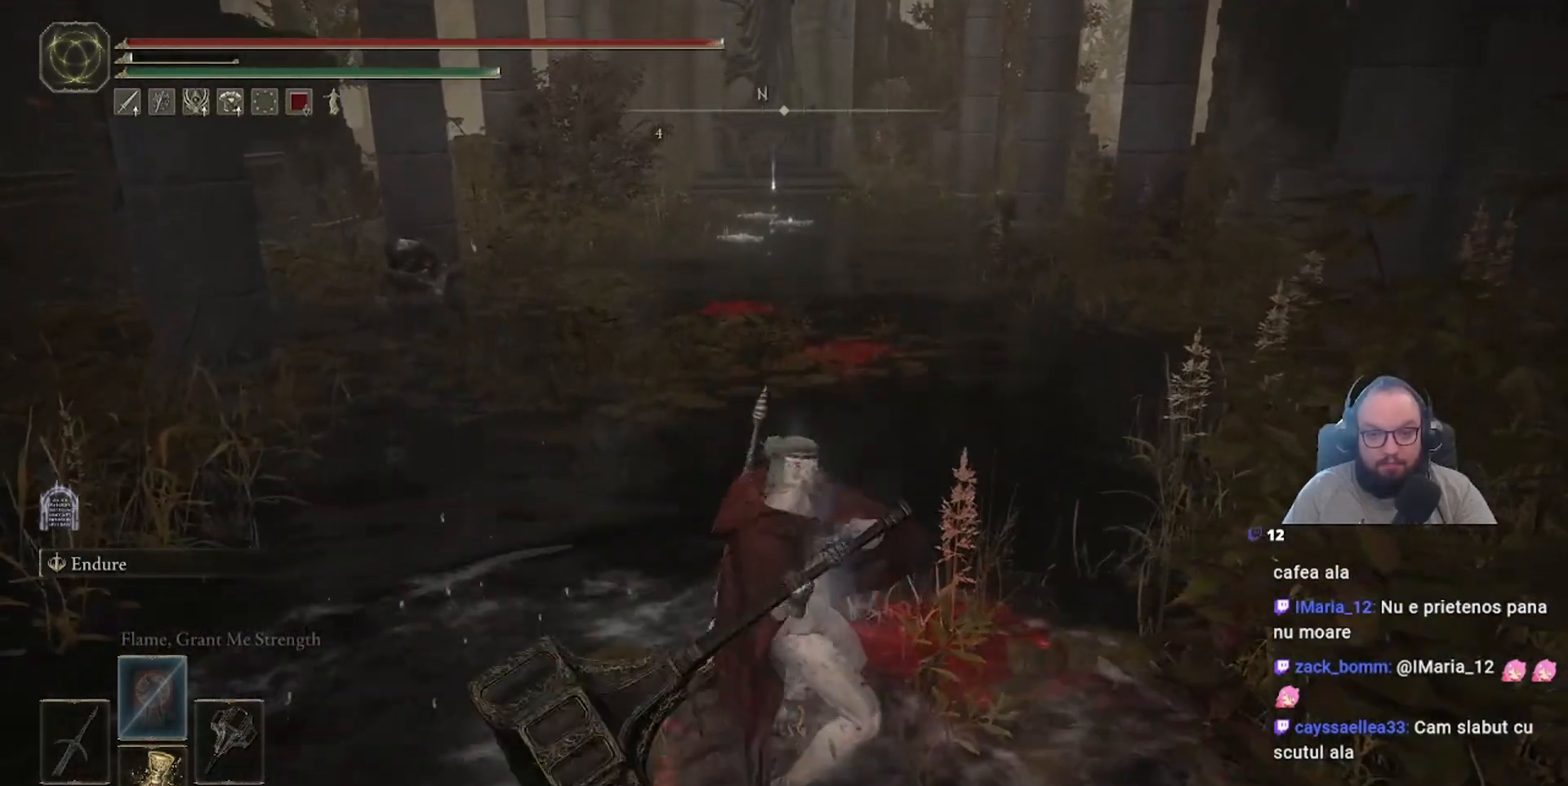
{"buttons": [], "left_stick": "up", "right_stick": "center", "events": []}
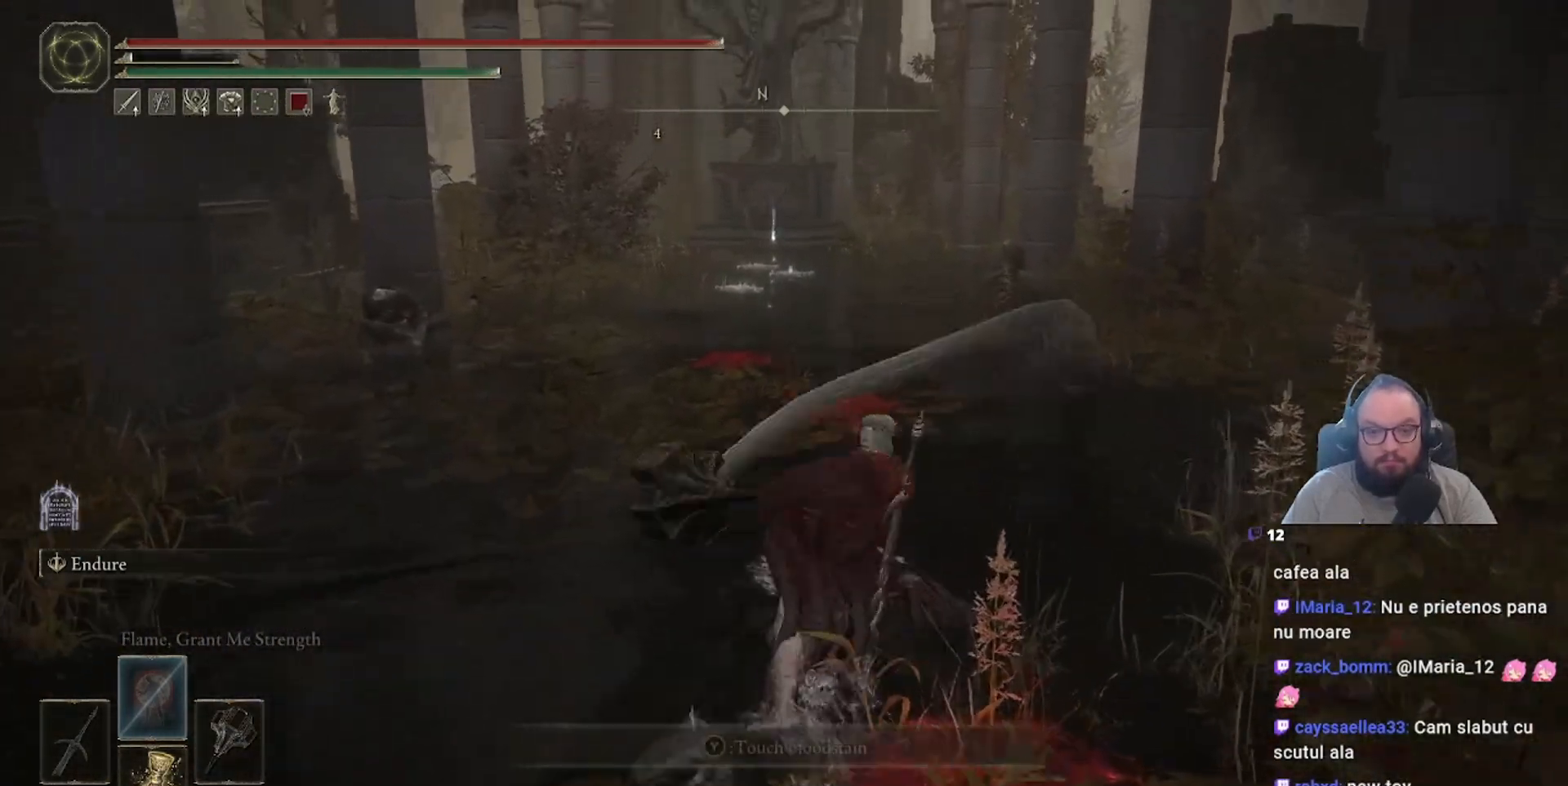
{"buttons": [], "left_stick": "up", "right_stick": "center", "events": []}